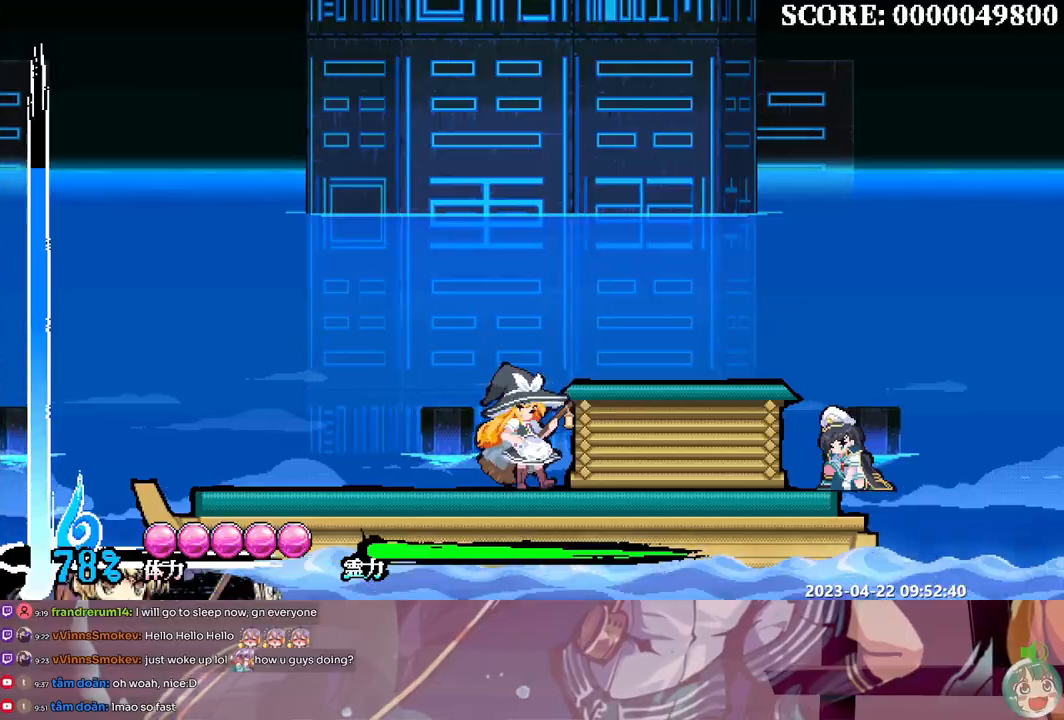
Gameplay with a controller (Xbox layout); each line is a JSON object with the inputs held at the frame after it. "events" lists button and stick changes between this image and that frame as [ms after this image, input, new state], when the widget could be followed in between. Not read: A L1 L2 L3 R1 R2 R3 SELECT START X.
{"buttons": ["DPAD_RIGHT"], "events": []}
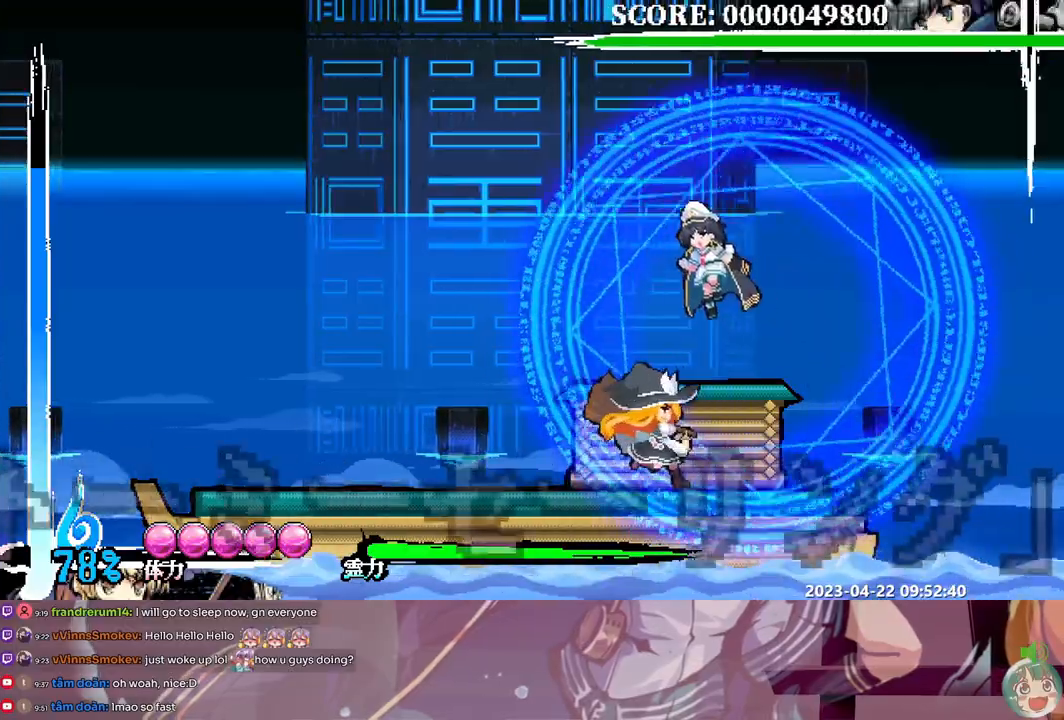
{"buttons": ["DPAD_UP"], "events": [[83, "DPAD_LEFT", "down"], [83, "DPAD_RIGHT", "up"], [183, "DPAD_LEFT", "up"], [183, "DPAD_UP", "down"], [350, "B", "down"], [400, "B", "up"]]}
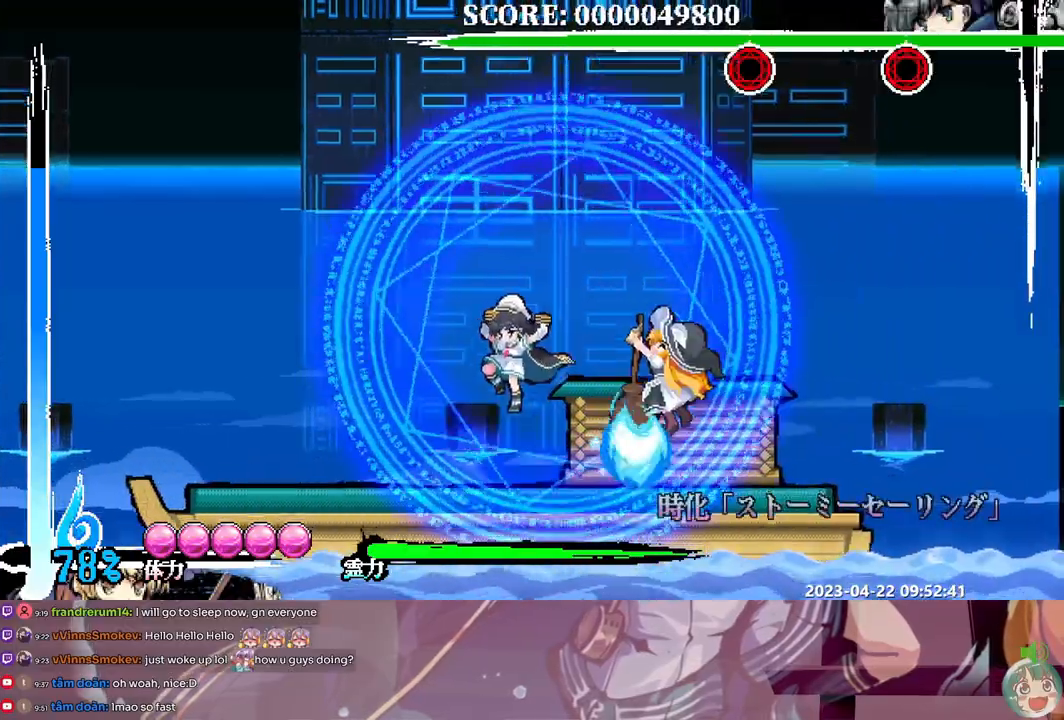
{"buttons": ["DPAD_UP"], "events": [[100, "Y", "down"], [150, "Y", "up"]]}
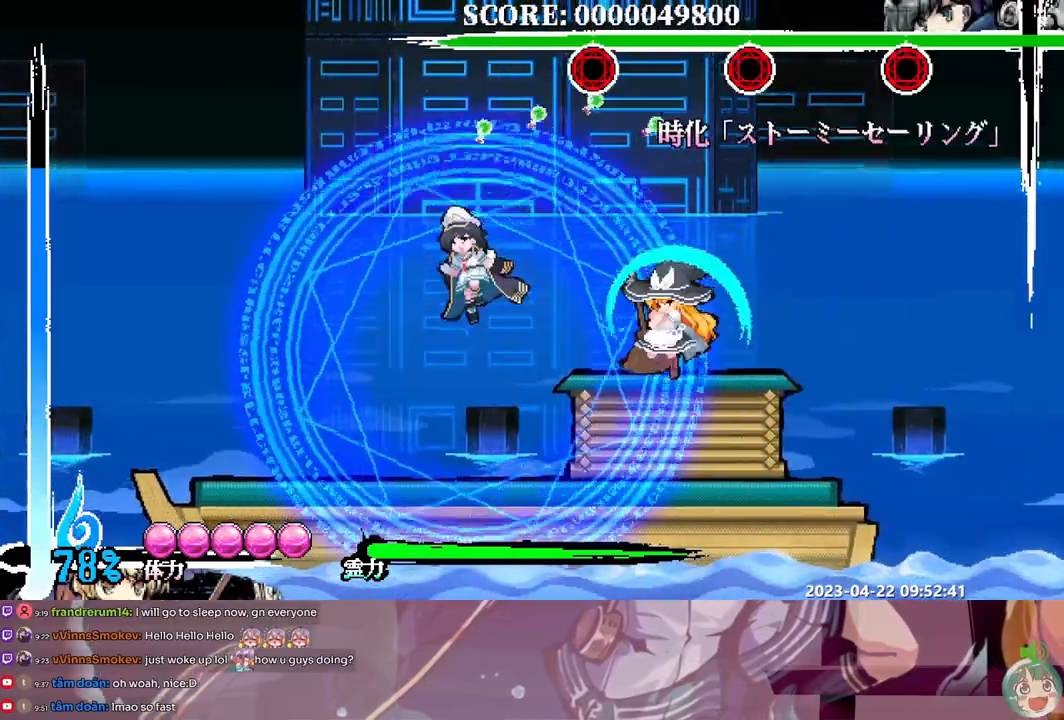
{"buttons": ["Y", "DPAD_UP"], "events": [[167, "DPAD_UP", "up"], [417, "DPAD_UP", "down"], [500, "Y", "down"]]}
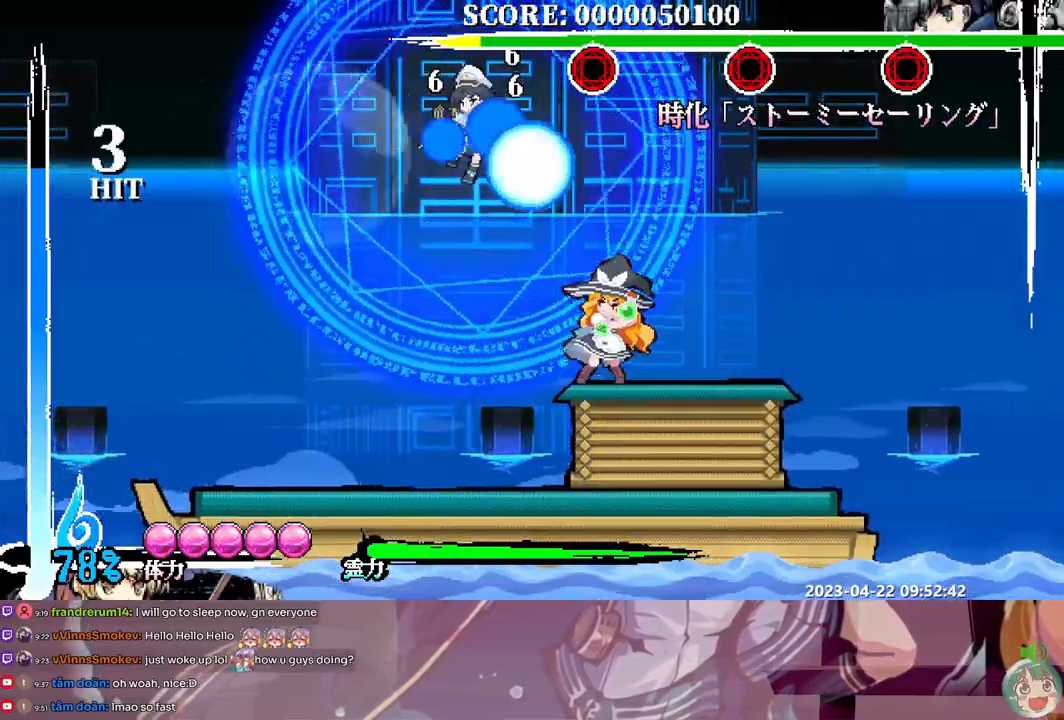
{"buttons": ["DPAD_UP"], "events": [[67, "Y", "up"]]}
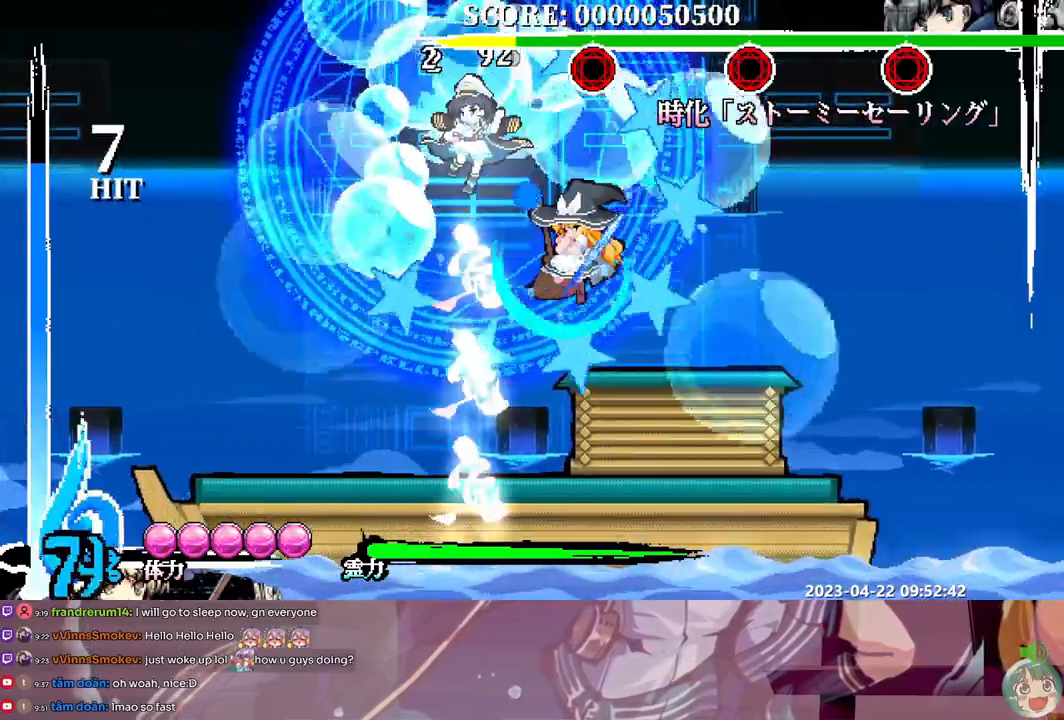
{"buttons": ["DPAD_UP"], "events": [[133, "Y", "down"], [200, "Y", "up"], [267, "Y", "down"], [350, "Y", "up"]]}
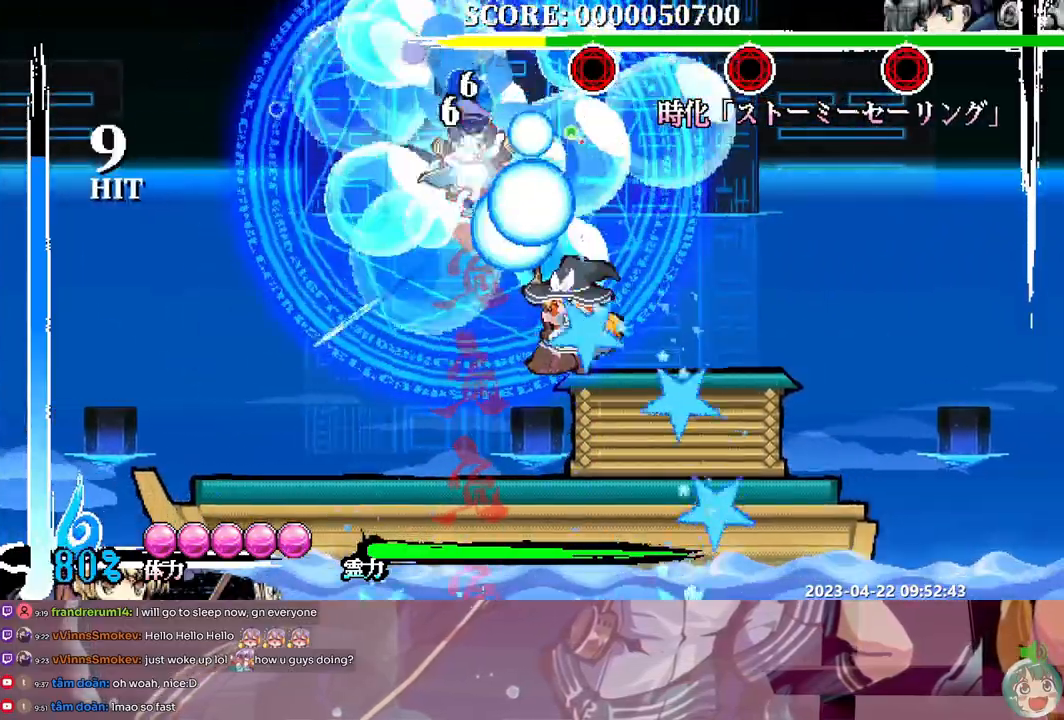
{"buttons": ["DPAD_UP"], "events": [[267, "Y", "down"], [317, "Y", "up"]]}
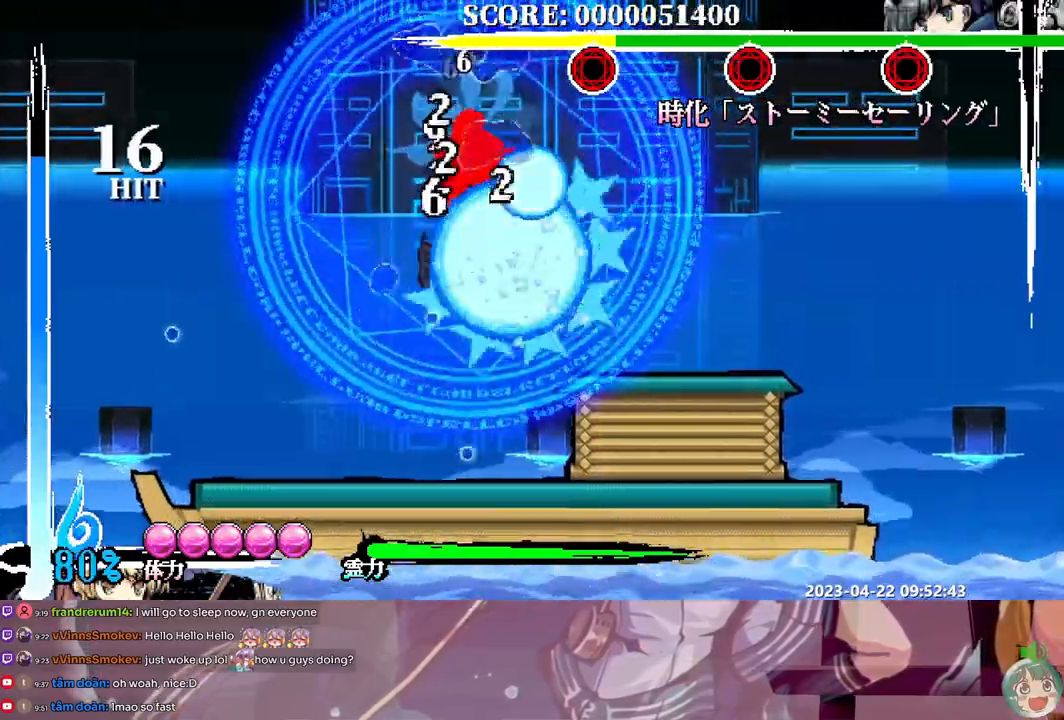
{"buttons": ["DPAD_UP"], "events": [[167, "B", "down"], [233, "B", "up"], [433, "Y", "down"], [500, "Y", "up"]]}